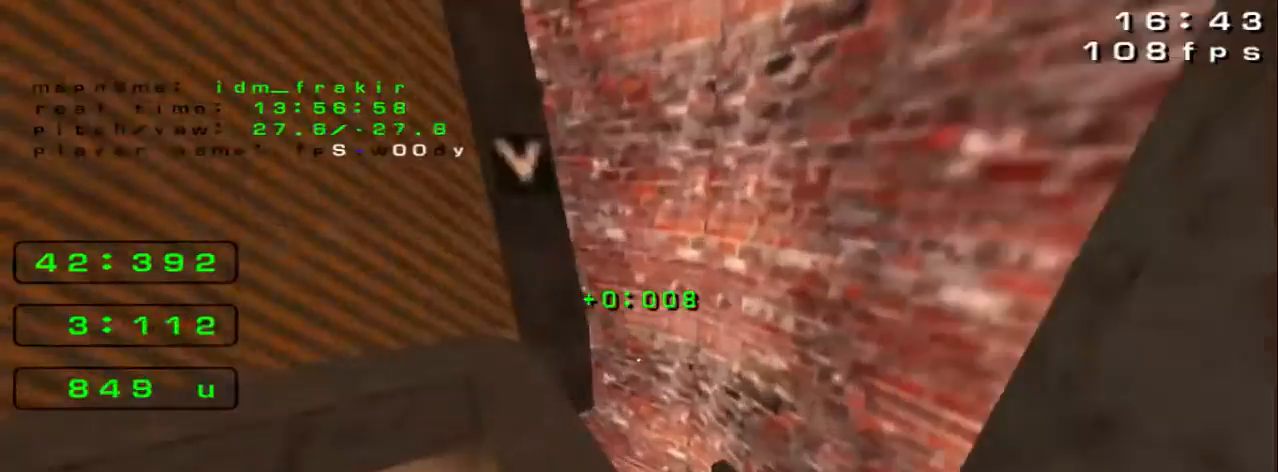
Gameplay with keyboard; each line is a JSON object with the keys held at the frame after it. "events" lists presses ("down") and releases ("up") of "down", "left", "right" and "up" between this image and that frame as [ms after this image, input, new state], when the widget could be followed in between. No other keys are recorded. Mouse input is not recorded.
{"keys": ["left", "up"], "events": [[120, "left", "down"], [120, "right", "up"], [440, "up", "down"]]}
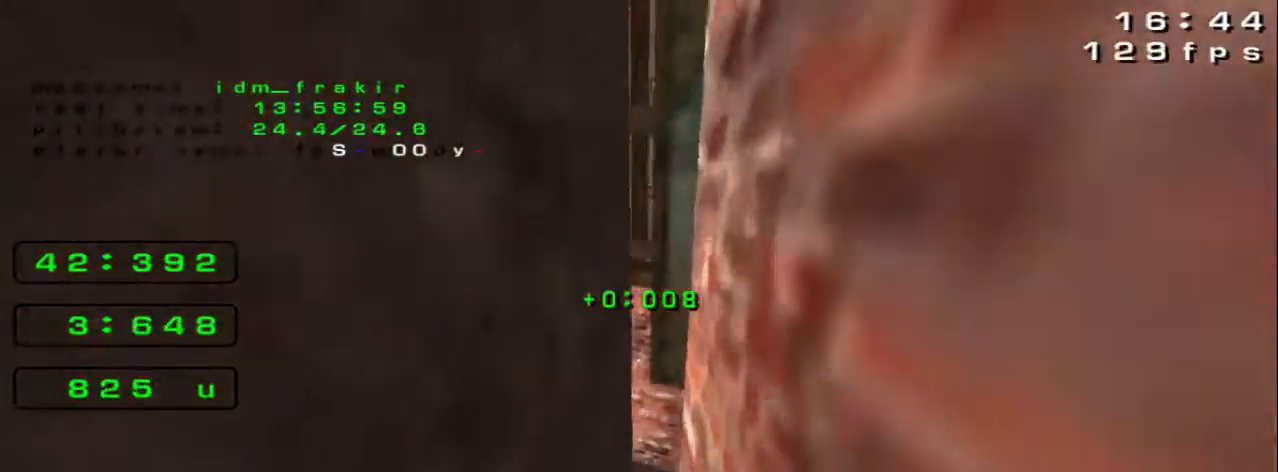
{"keys": [], "events": [[200, "up", "up"], [240, "left", "up"]]}
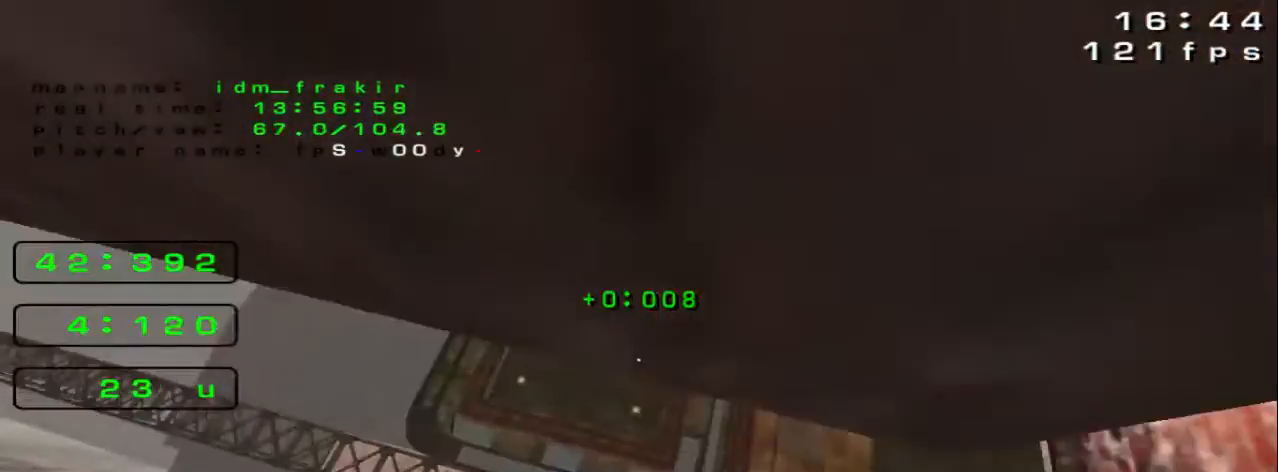
{"keys": [], "events": [[280, "left", "down"], [440, "left", "up"]]}
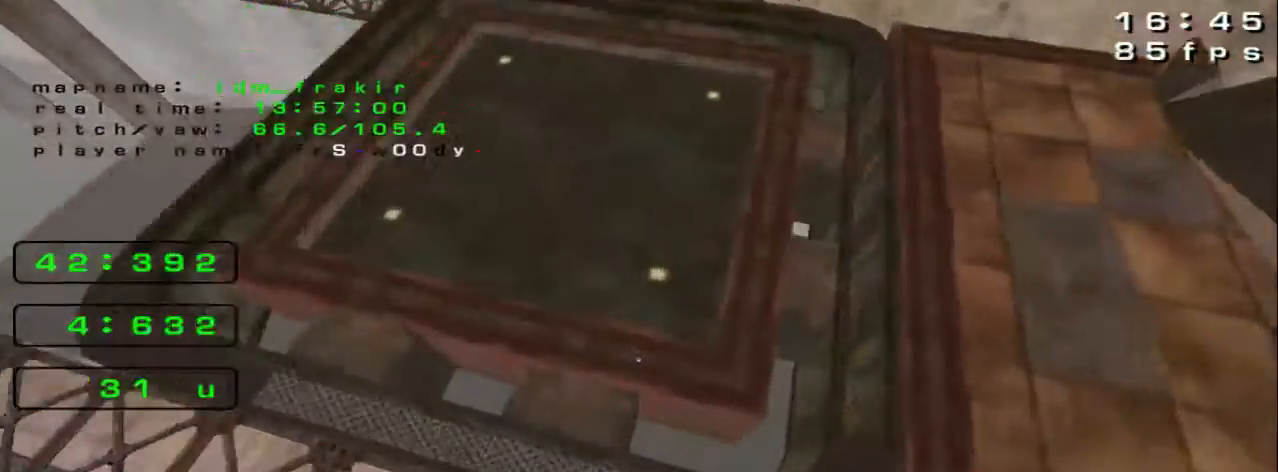
{"keys": ["left", "up"], "events": [[120, "up", "down"], [160, "left", "down"]]}
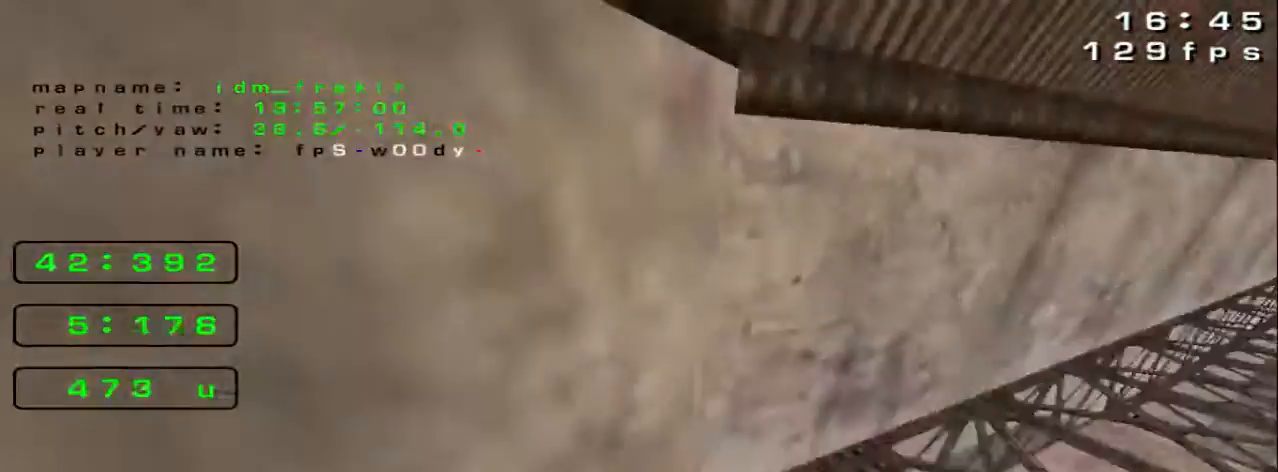
{"keys": ["right", "up"], "events": [[80, "left", "up"], [320, "right", "down"]]}
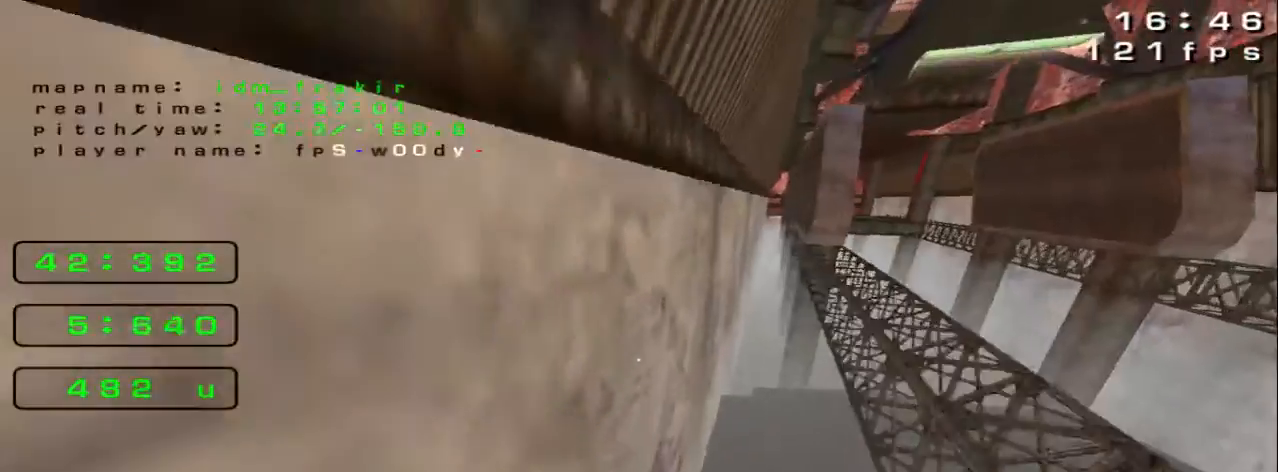
{"keys": ["right", "up"], "events": []}
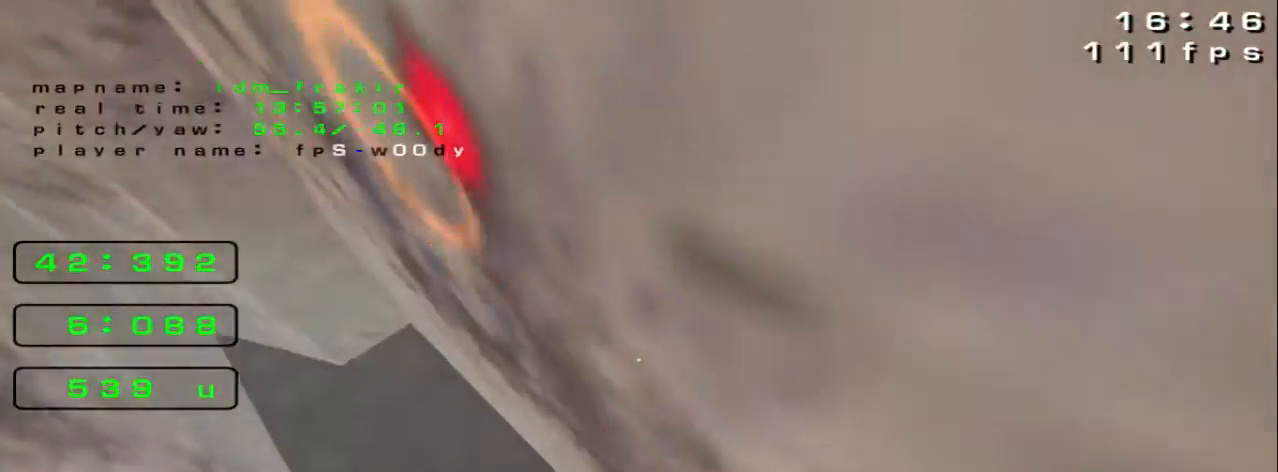
{"keys": ["right", "up"], "events": []}
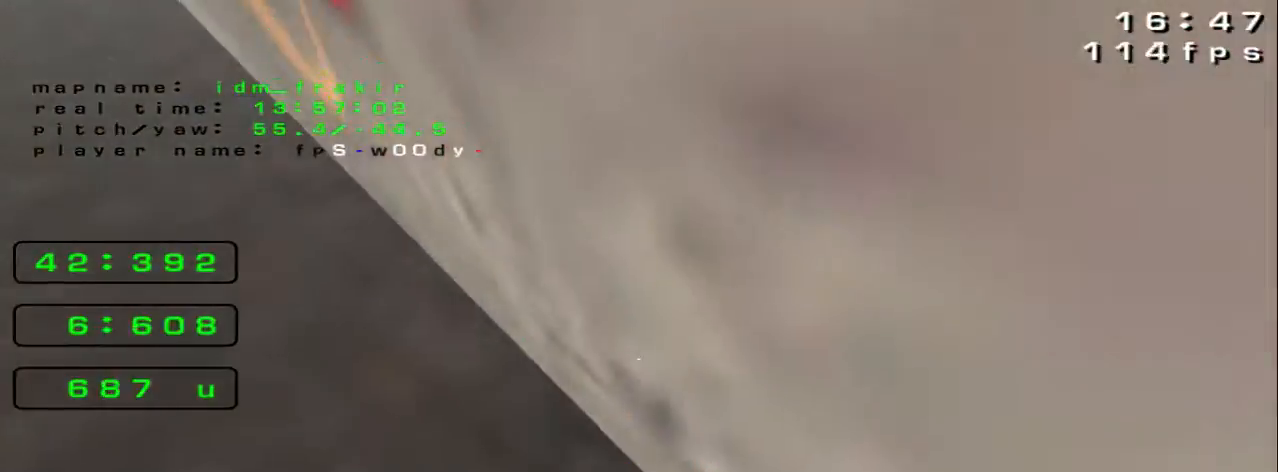
{"keys": ["right", "up"], "events": []}
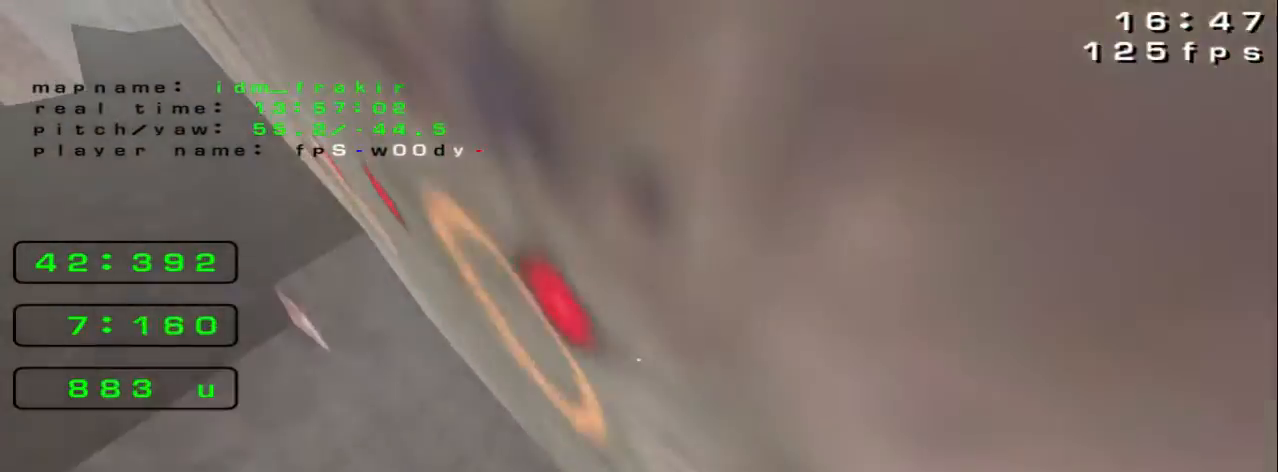
{"keys": ["right", "up"], "events": []}
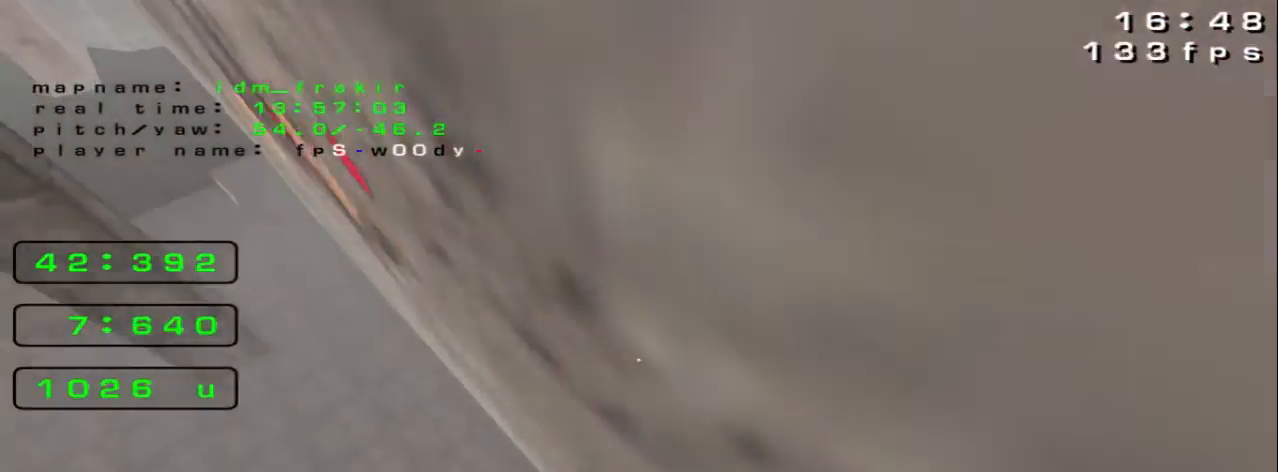
{"keys": ["right", "up"], "events": []}
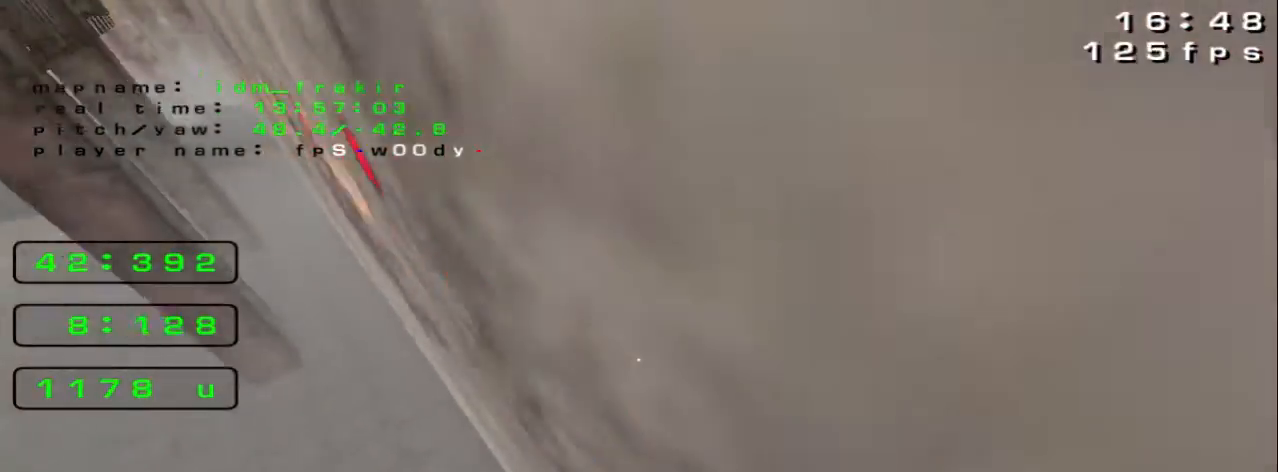
{"keys": ["right"], "events": [[440, "up", "up"]]}
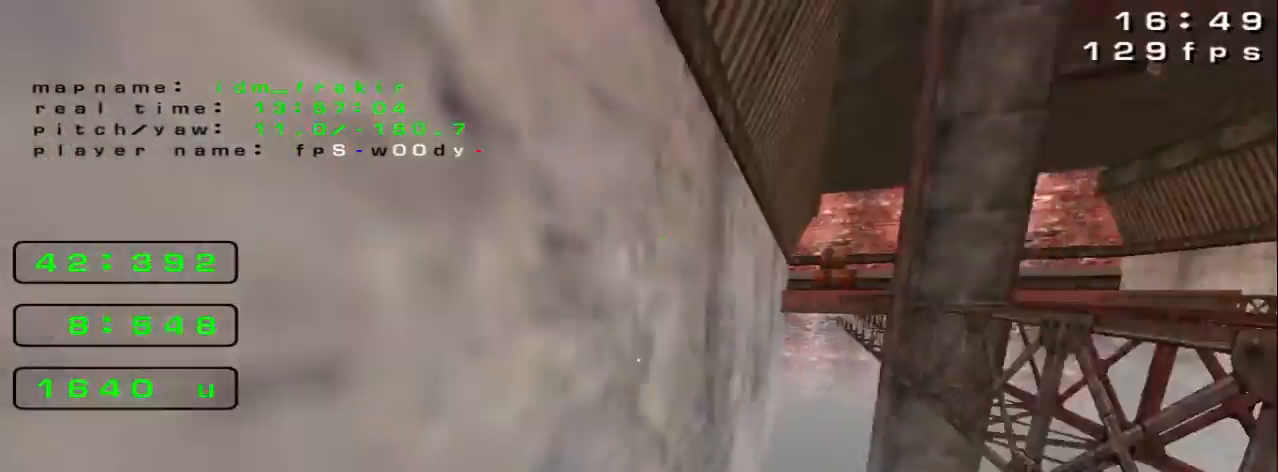
{"keys": ["right"], "events": []}
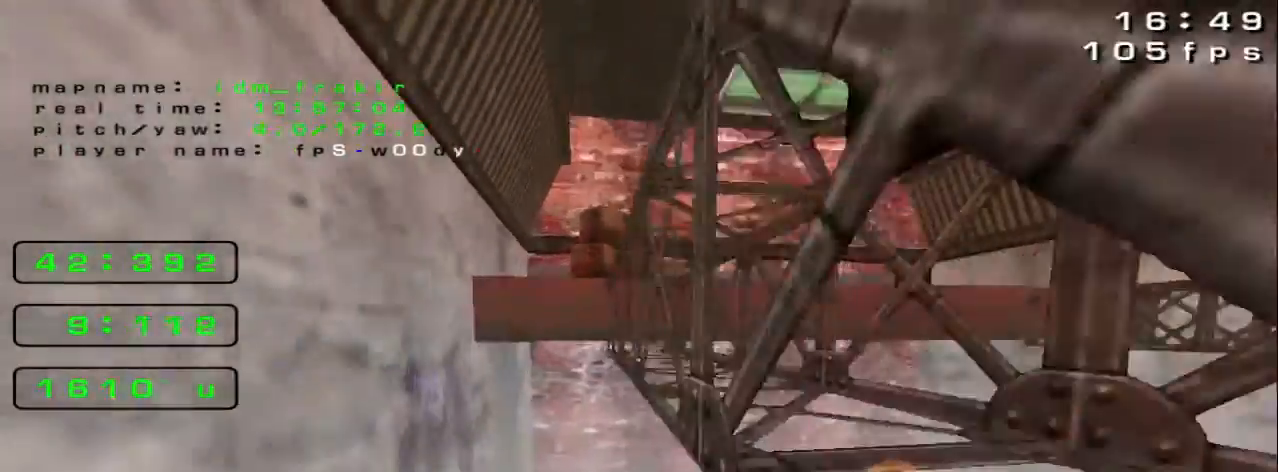
{"keys": [], "events": [[80, "right", "up"]]}
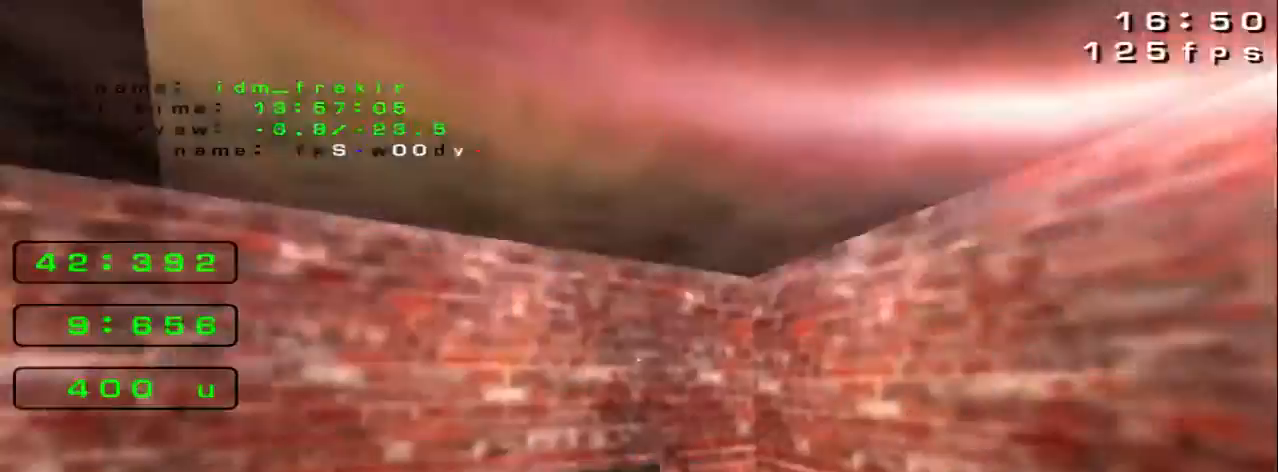
{"keys": [], "events": []}
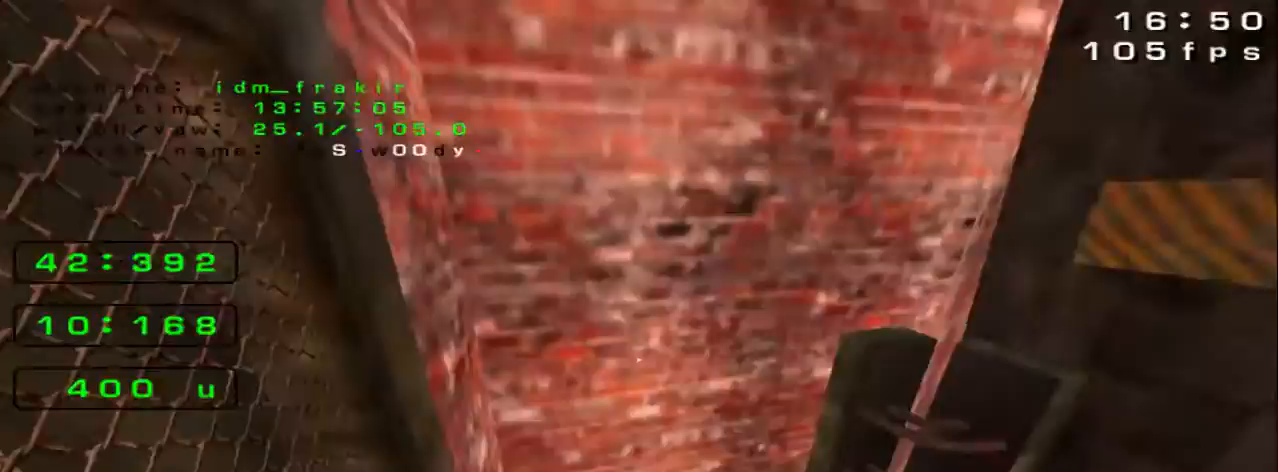
{"keys": []}
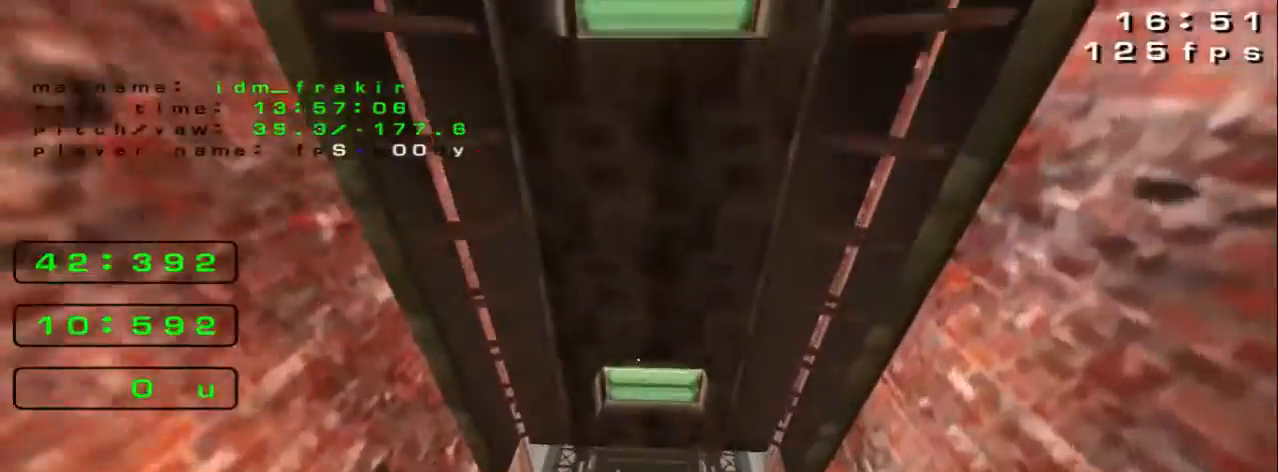
{"keys": ["up"], "events": [[80, "up", "down"]]}
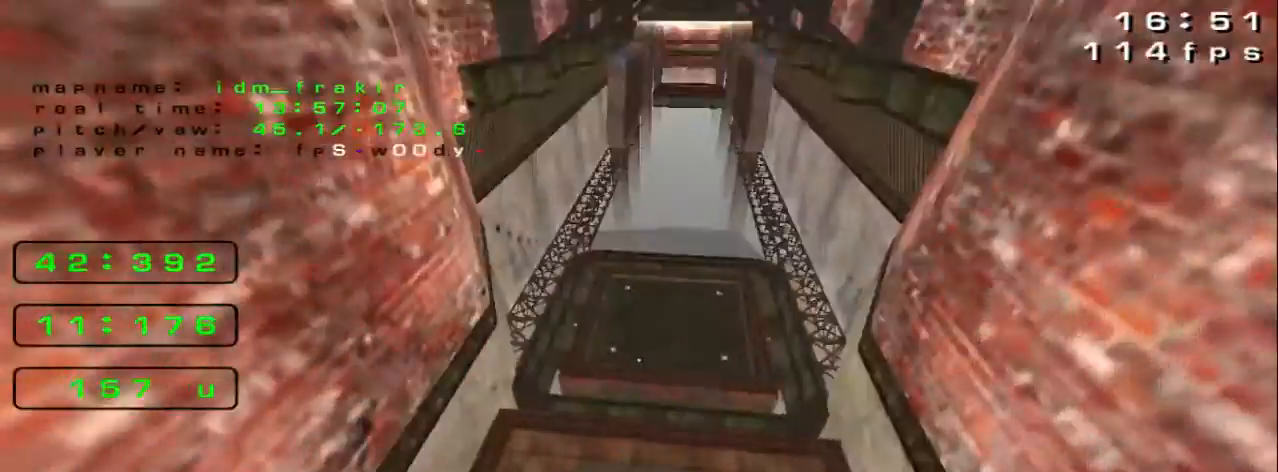
{"keys": ["left", "up"], "events": [[240, "left", "down"]]}
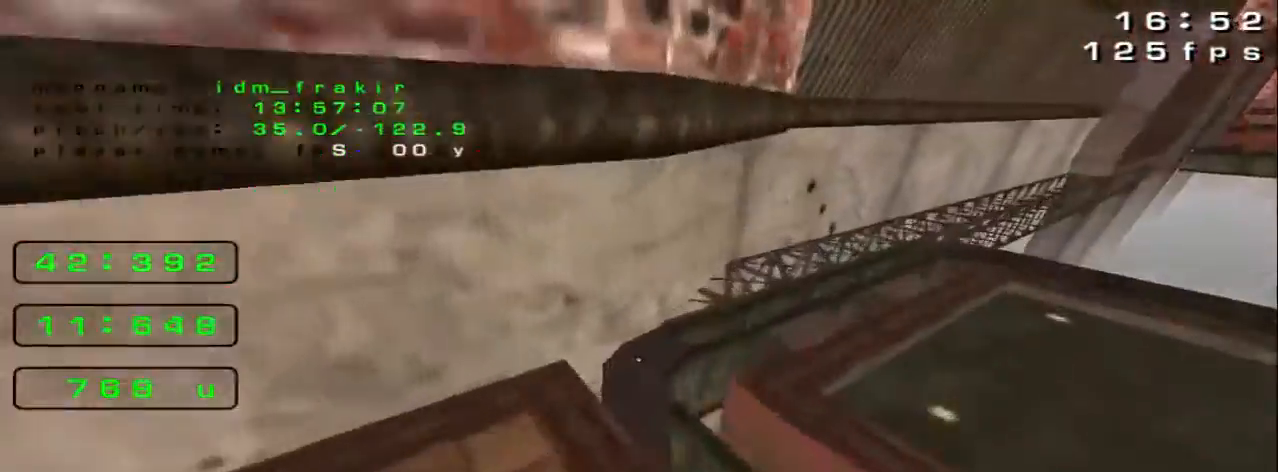
{"keys": ["left", "up"], "events": []}
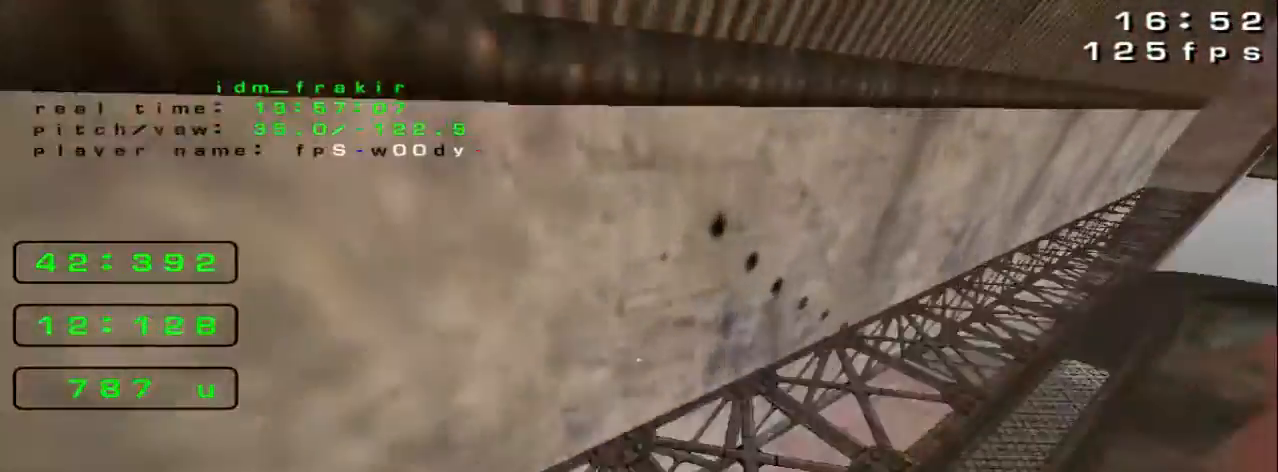
{"keys": ["right", "up"], "events": [[280, "left", "up"], [280, "right", "down"]]}
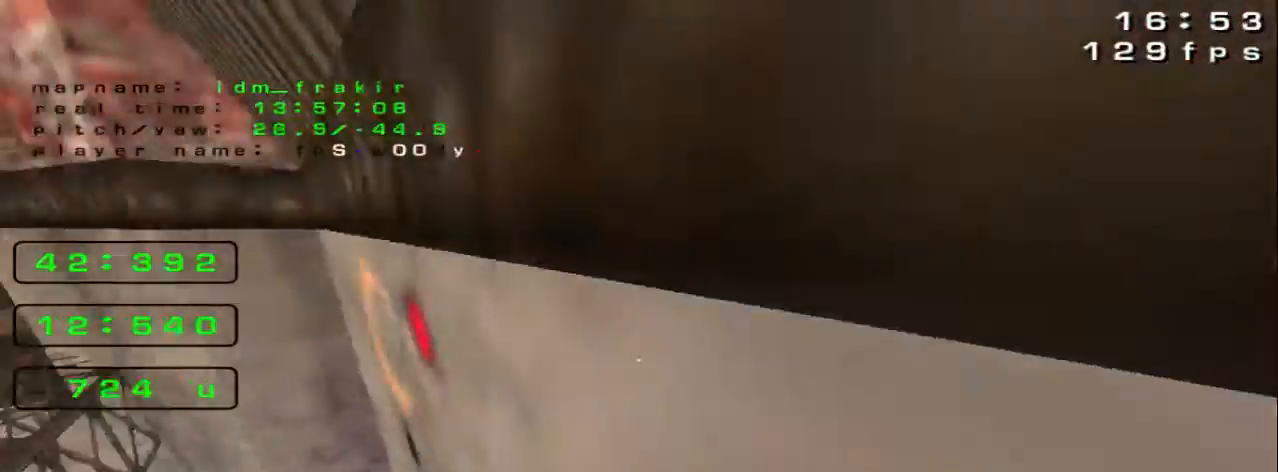
{"keys": ["right", "up"], "events": []}
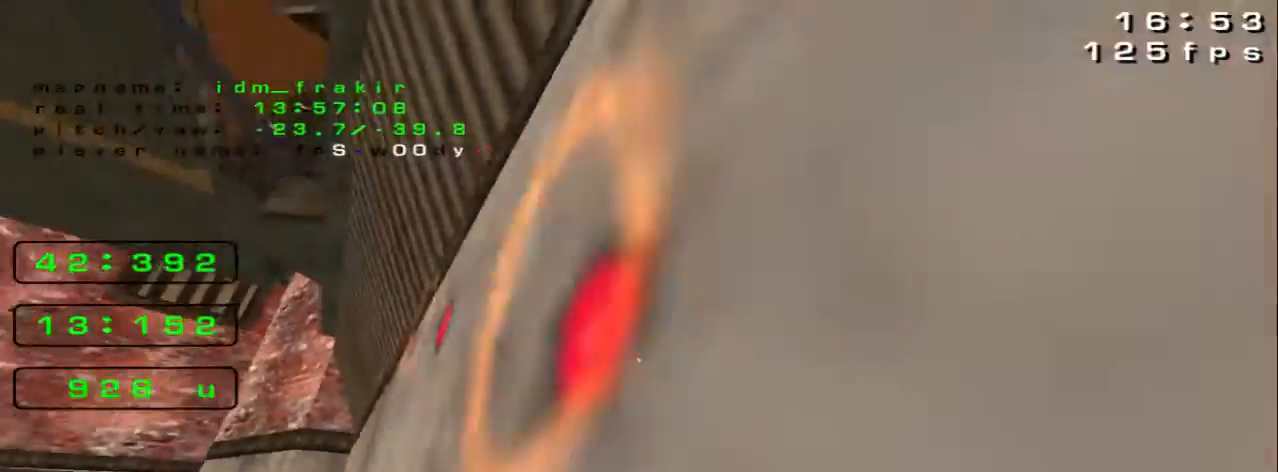
{"keys": ["right", "up"], "events": []}
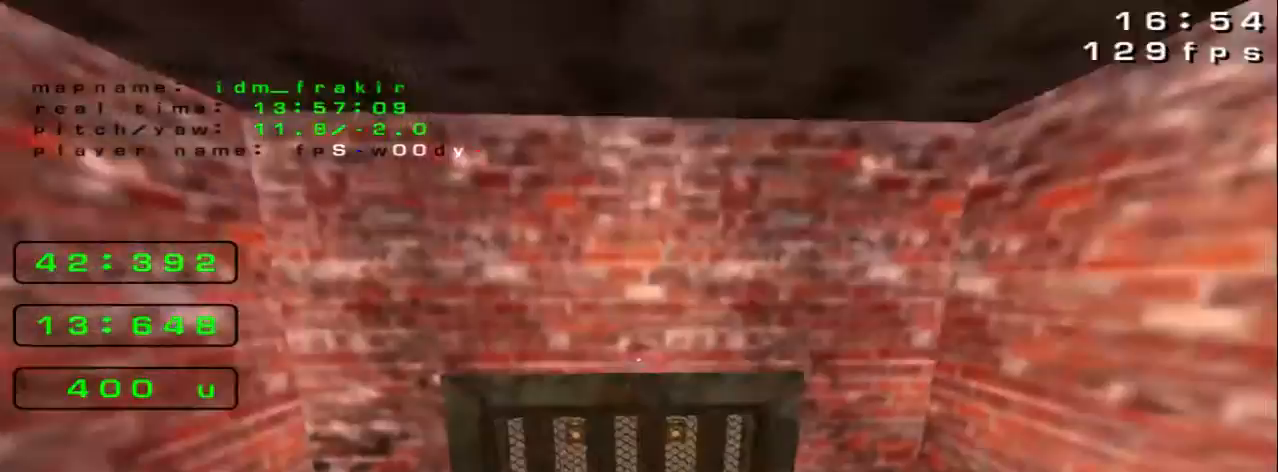
{"keys": ["down"]}
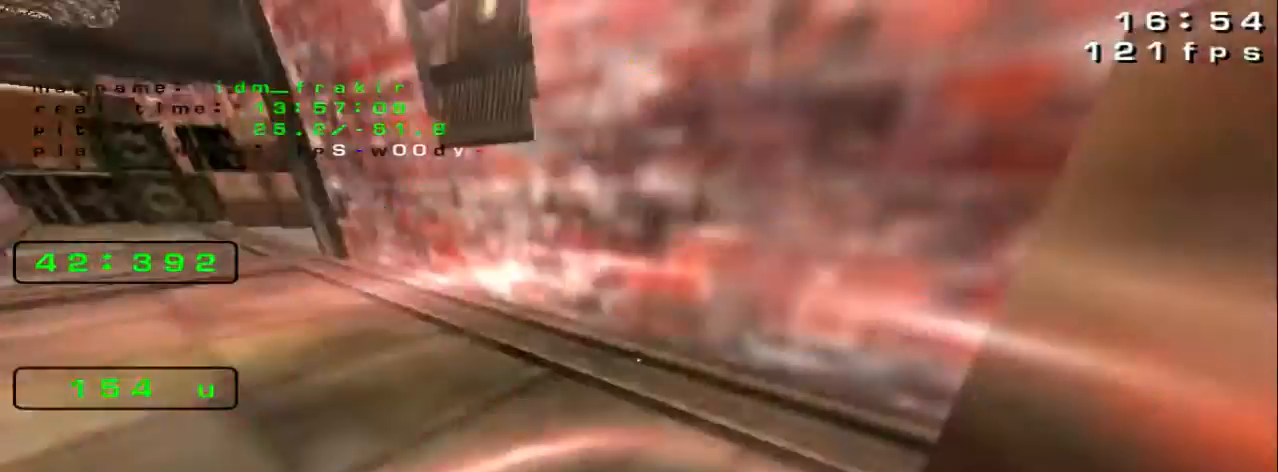
{"keys": ["down", "right"], "events": [[440, "right", "down"]]}
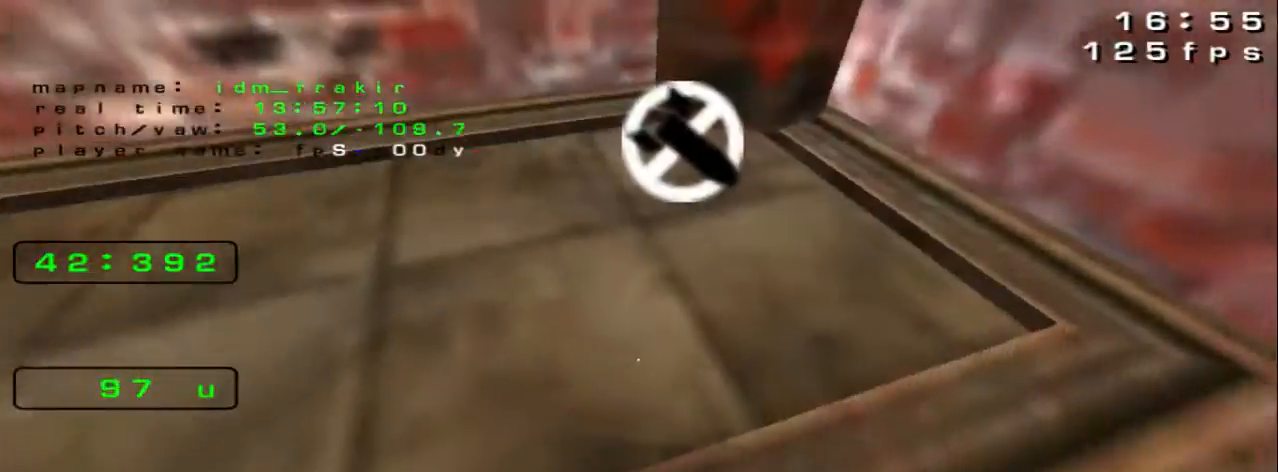
{"keys": ["up"], "events": [[40, "right", "up"], [80, "down", "up"], [280, "up", "down"]]}
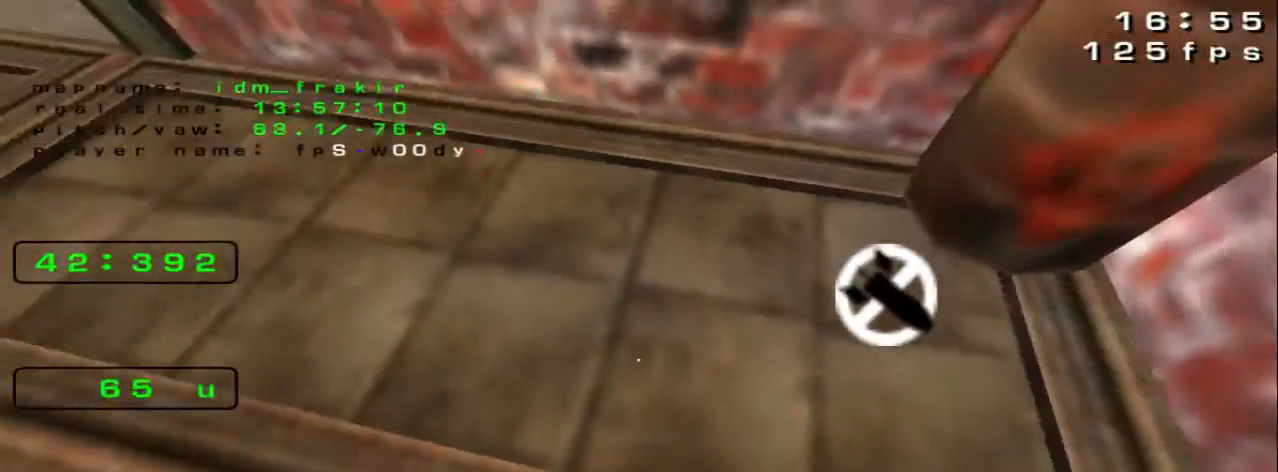
{"keys": ["left", "up"], "events": [[400, "left", "down"]]}
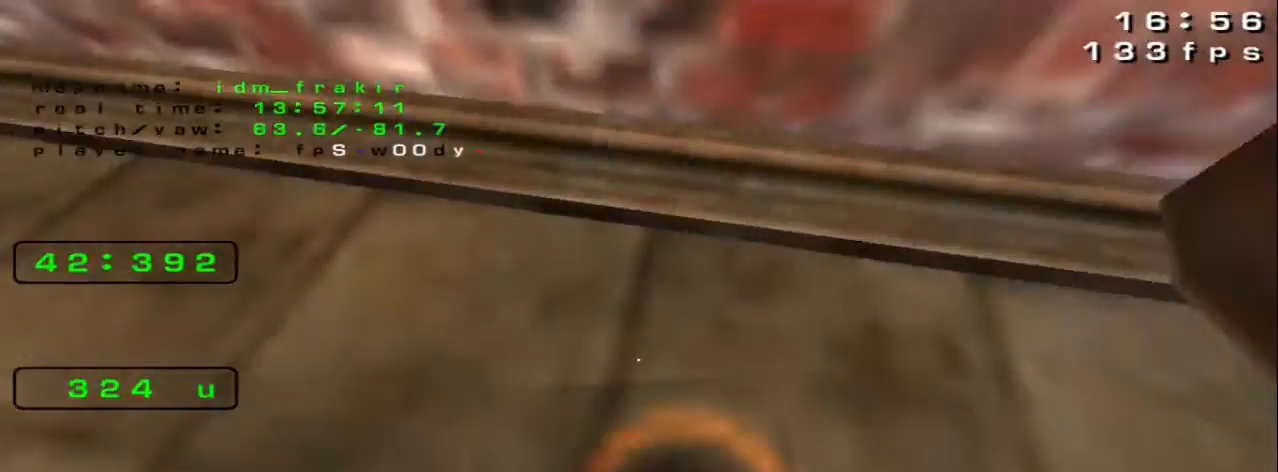
{"keys": ["up"], "events": [[440, "left", "up"]]}
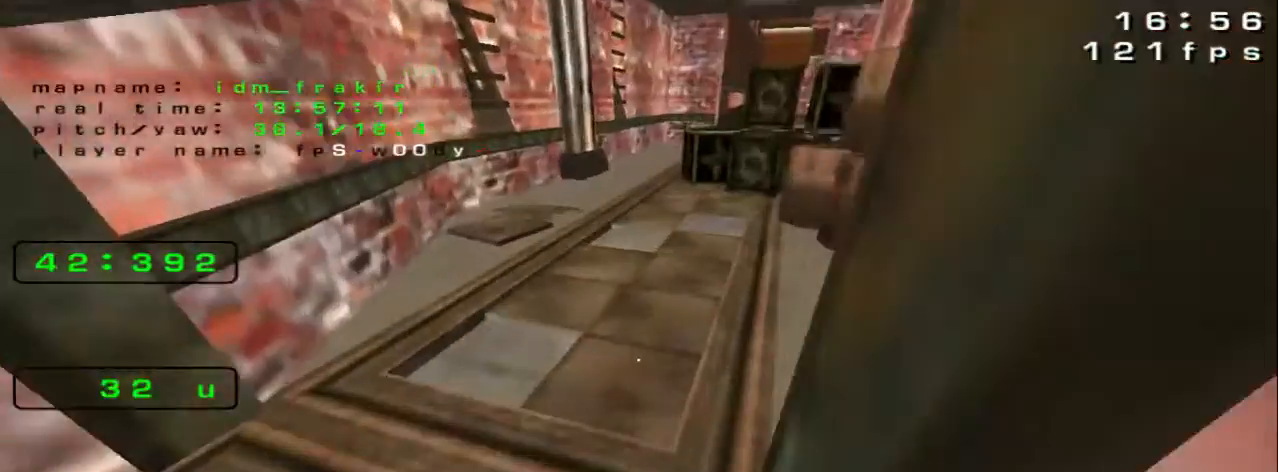
{"keys": ["down", "left"]}